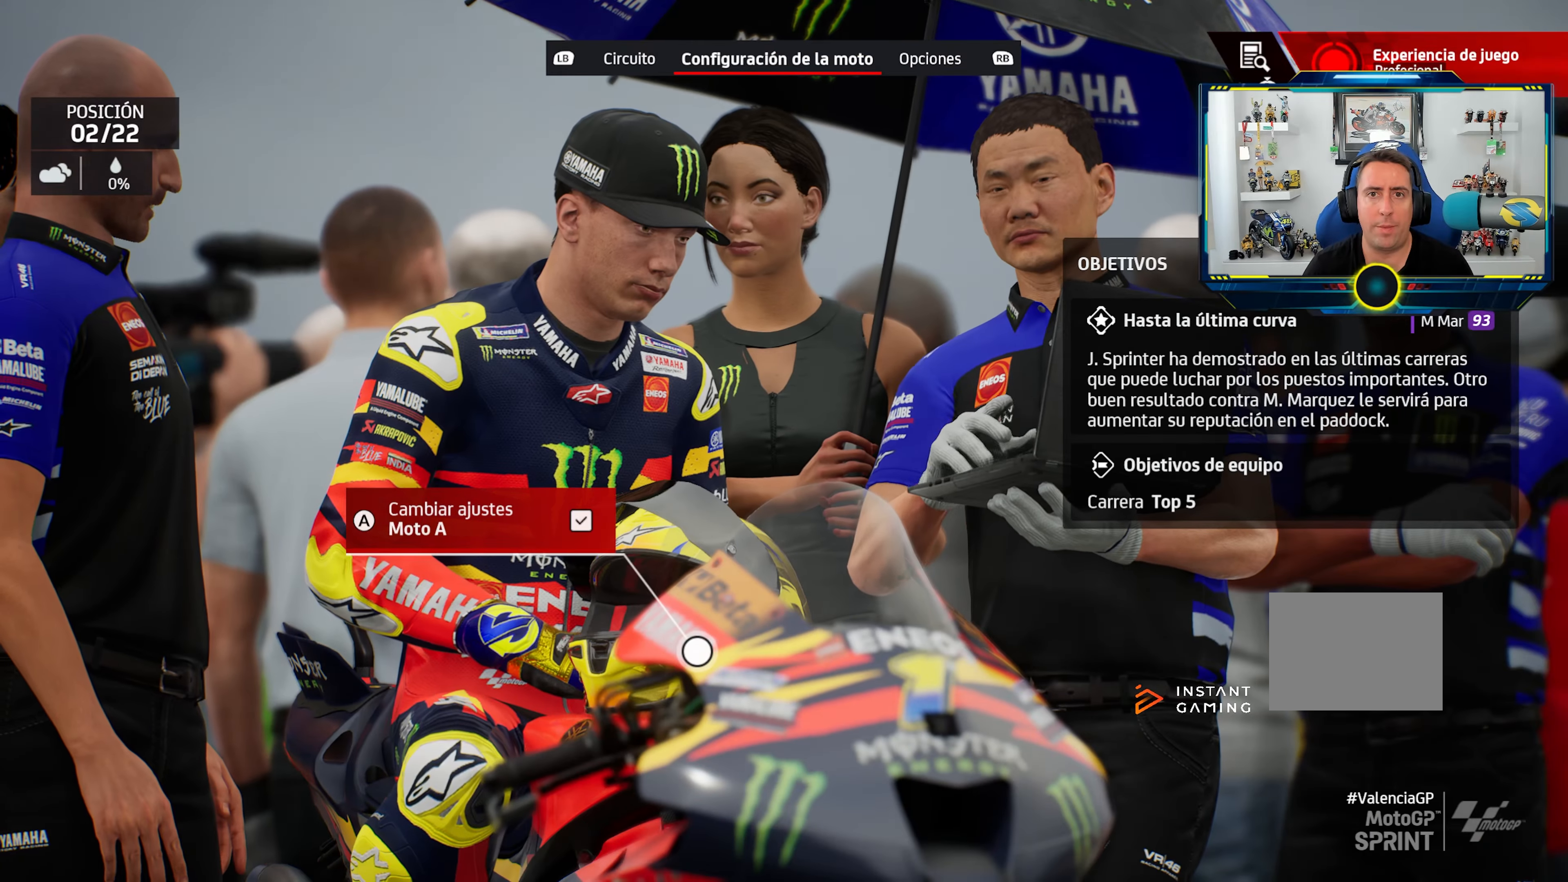
Gameplay with a controller (PlayStation layout); each line is a JSON object with the inputs held at the frame after it. "events" lists button and stick changes between this image and that frame as [ms after this image, input, new state], when the widget could be followed in between. Not read: R2.
{"buttons": ["CROSS"], "left_stick": "center", "right_stick": "center", "events": [[500, "CROSS", "down"]]}
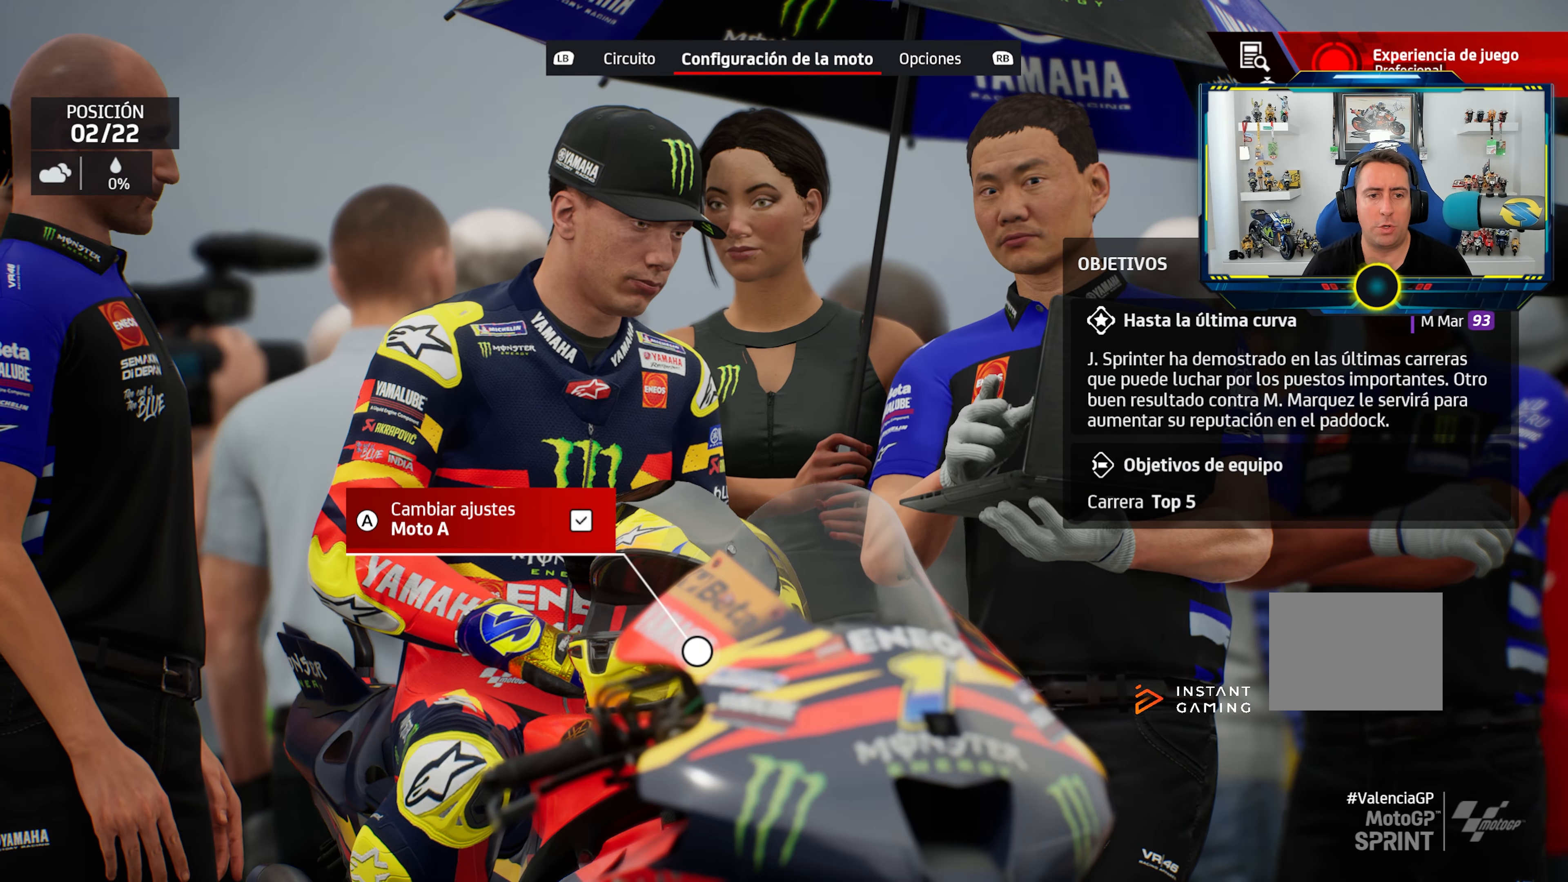
{"buttons": [], "left_stick": "center", "right_stick": "center", "events": [[67, "CROSS", "up"], [451, "CROSS", "down"], [501, "CROSS", "up"]]}
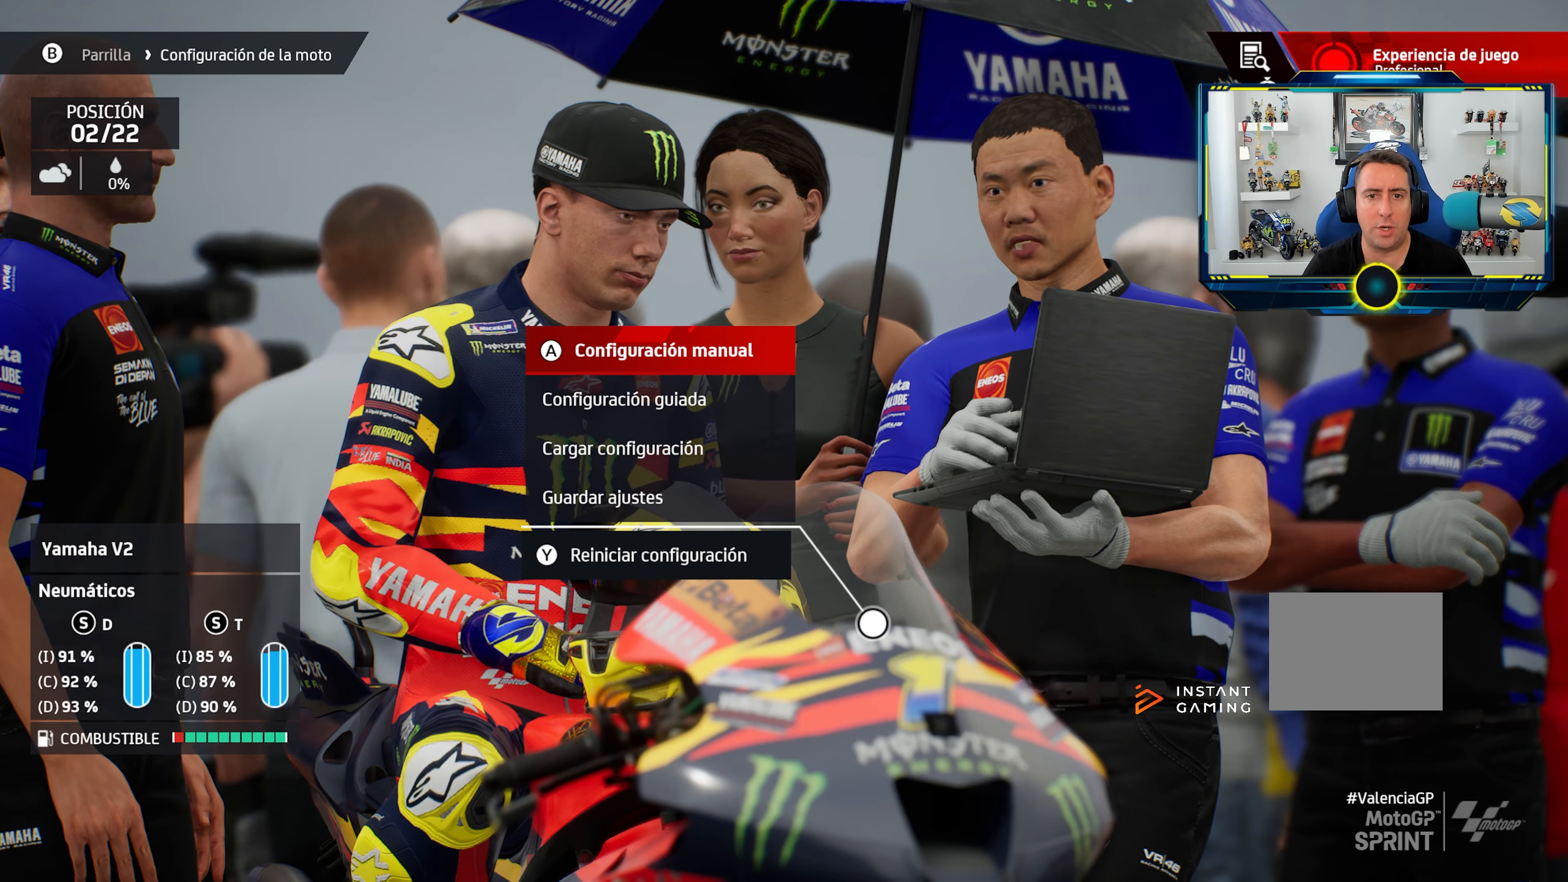
{"buttons": [], "left_stick": "center", "right_stick": "center", "events": [[450, "CROSS", "down"], [500, "CROSS", "up"]]}
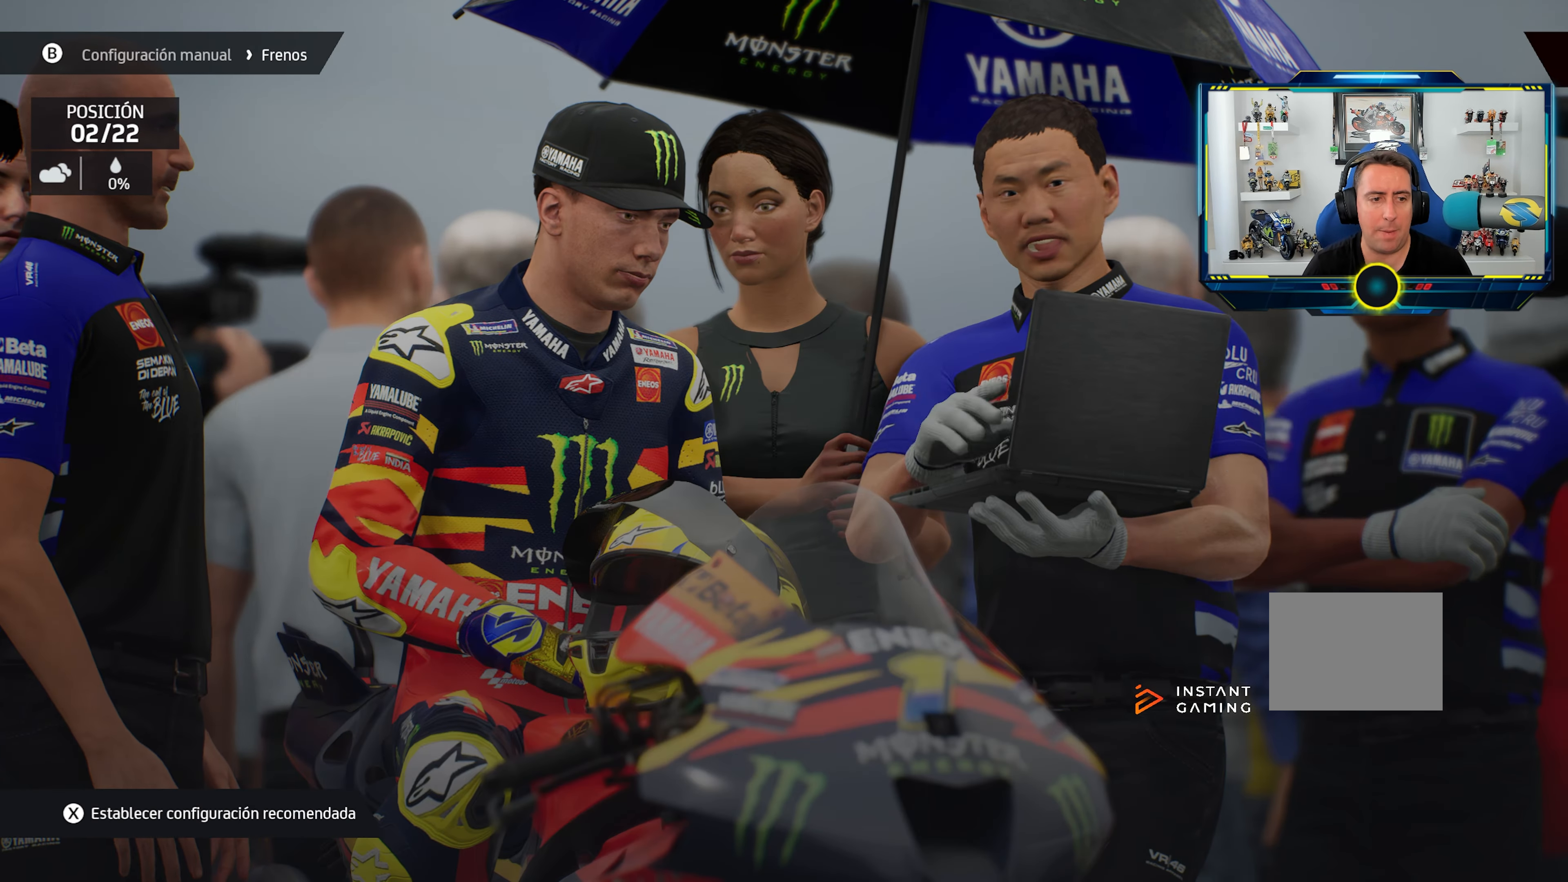
{"buttons": [], "left_stick": "center", "right_stick": "center", "events": []}
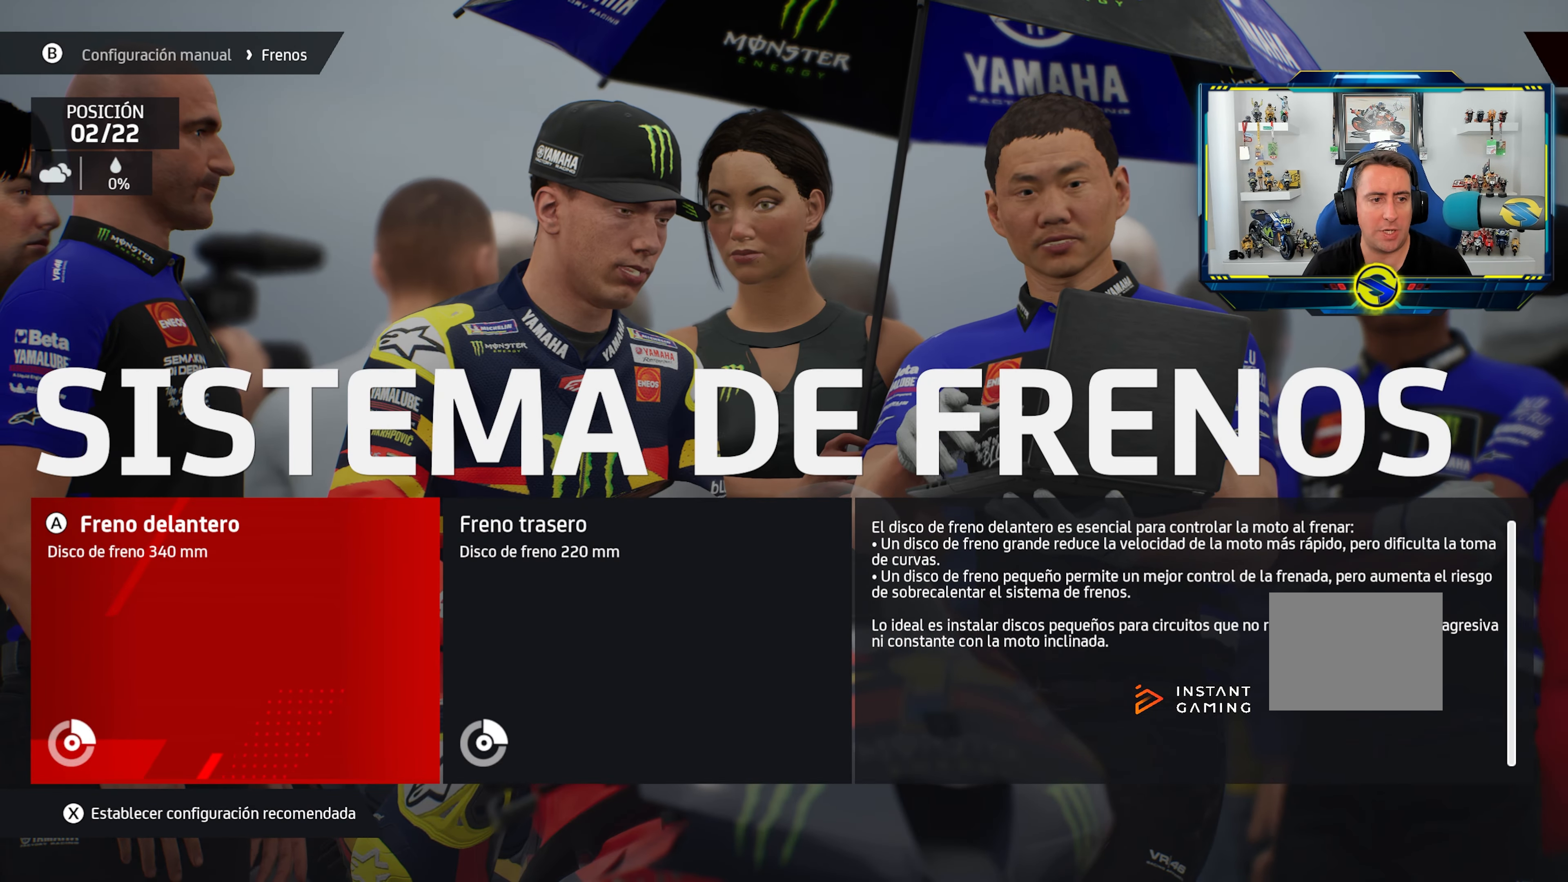
{"buttons": [], "left_stick": "center", "right_stick": "center", "events": [[100, "CROSS", "down"], [150, "CROSS", "up"]]}
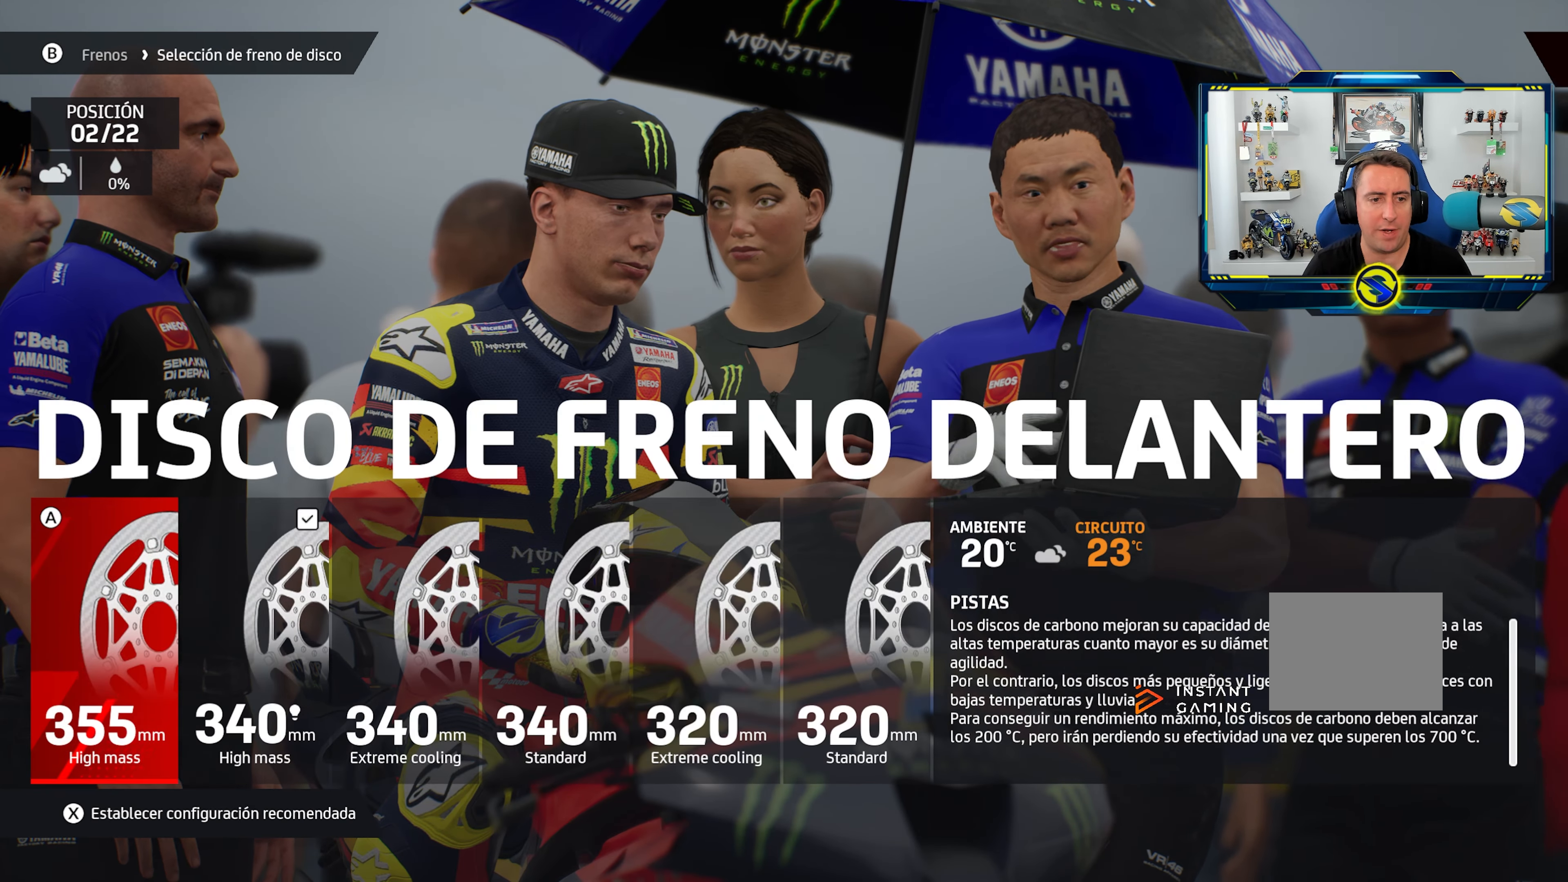
{"buttons": [], "left_stick": "center", "right_stick": "center", "events": [[317, "DPAD_RIGHT", "down"], [451, "DPAD_RIGHT", "up"]]}
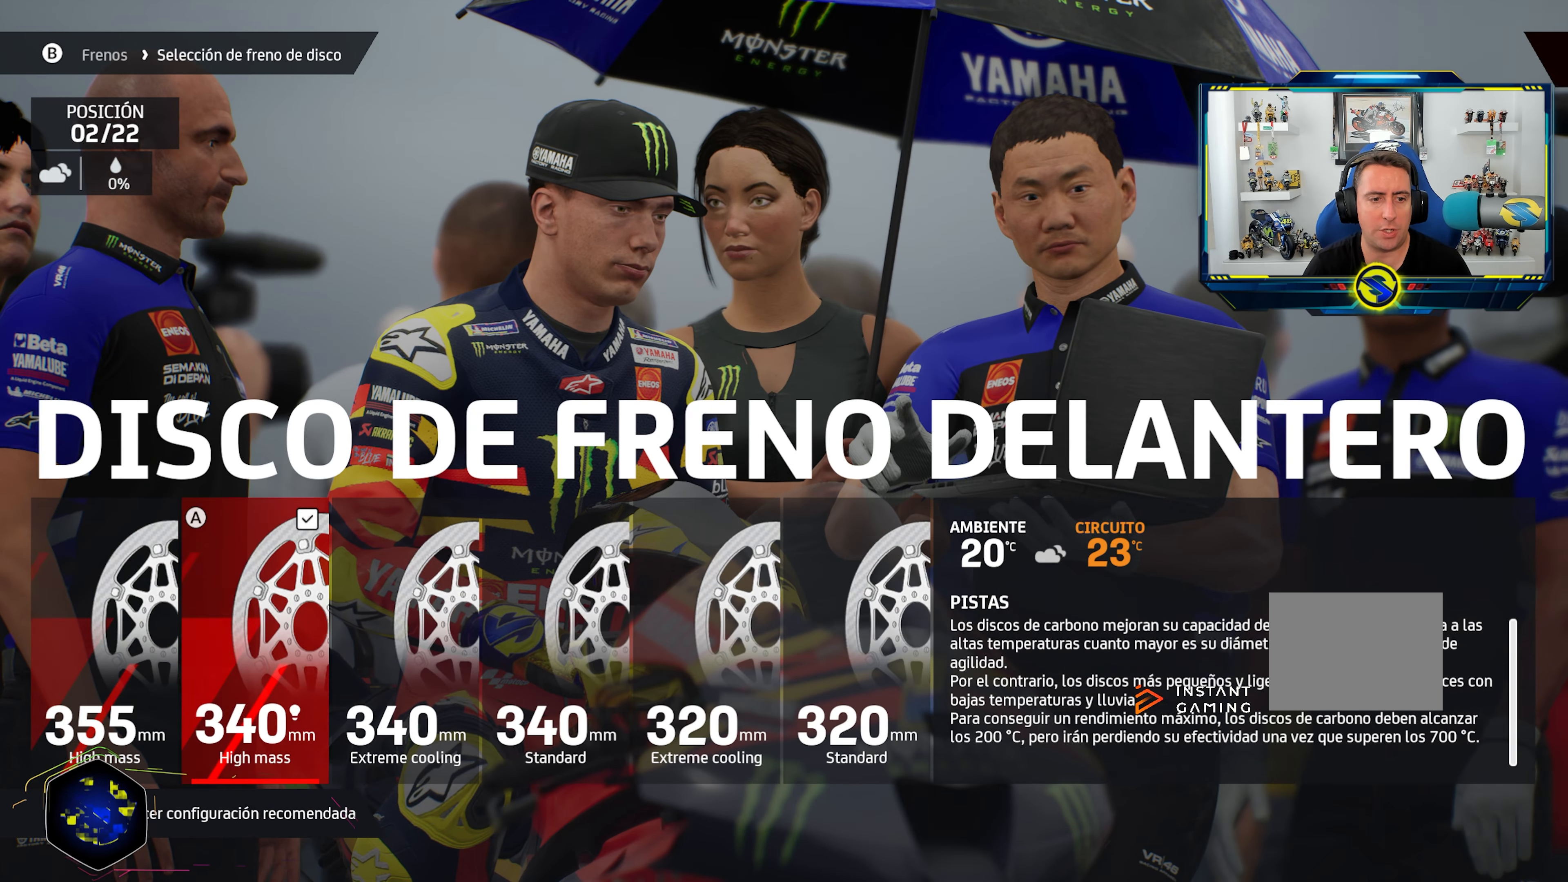
{"buttons": [], "left_stick": "center", "right_stick": "center", "events": []}
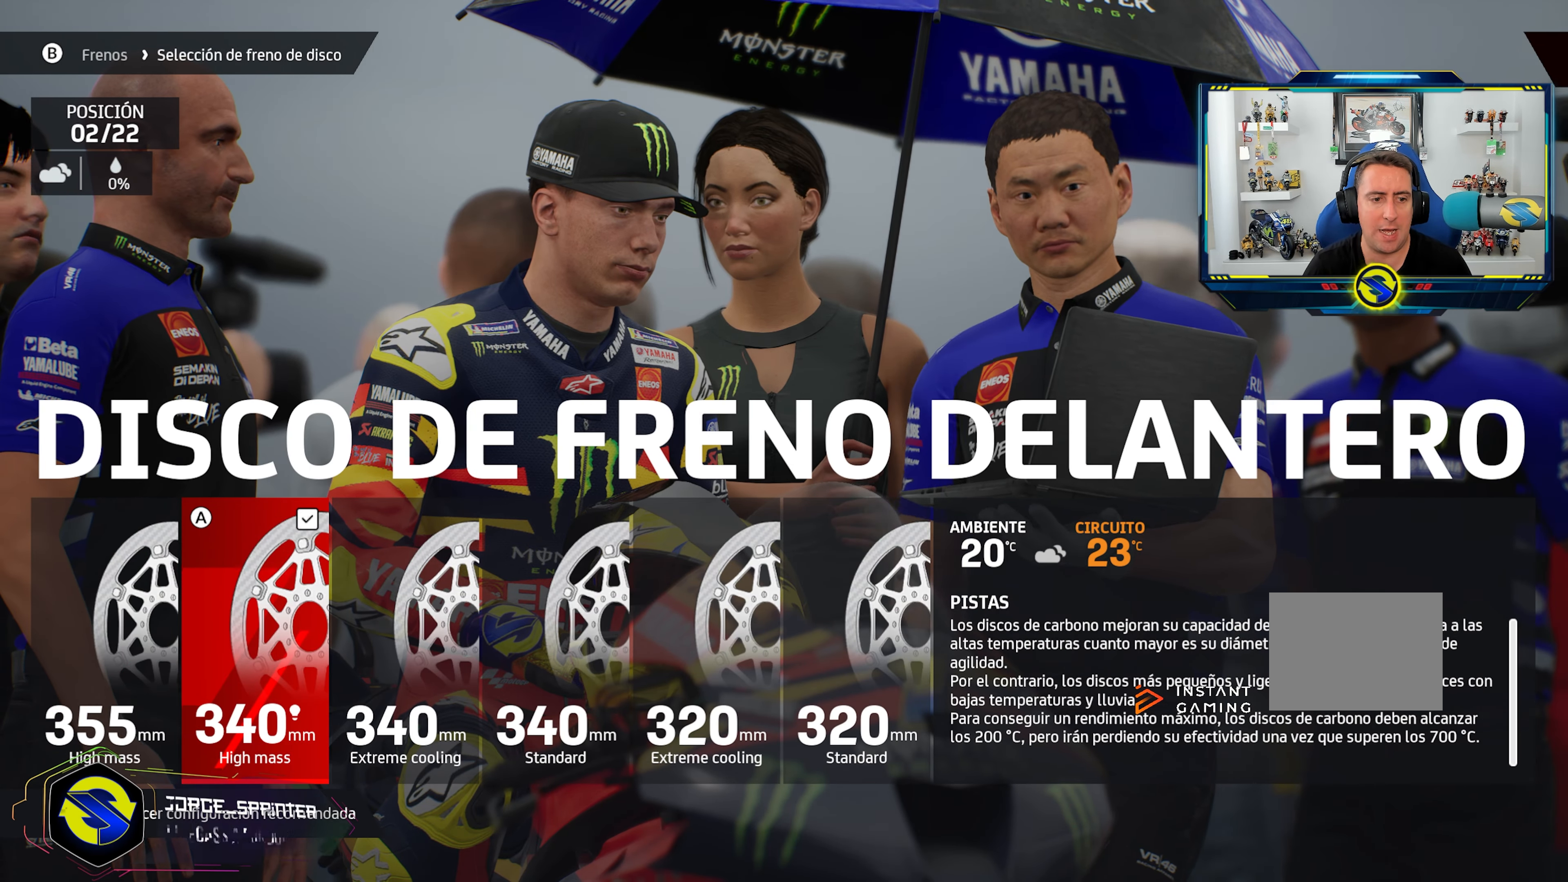
{"buttons": [], "left_stick": "center", "right_stick": "center", "events": [[184, "CIRCLE", "down"], [233, "CIRCLE", "up"]]}
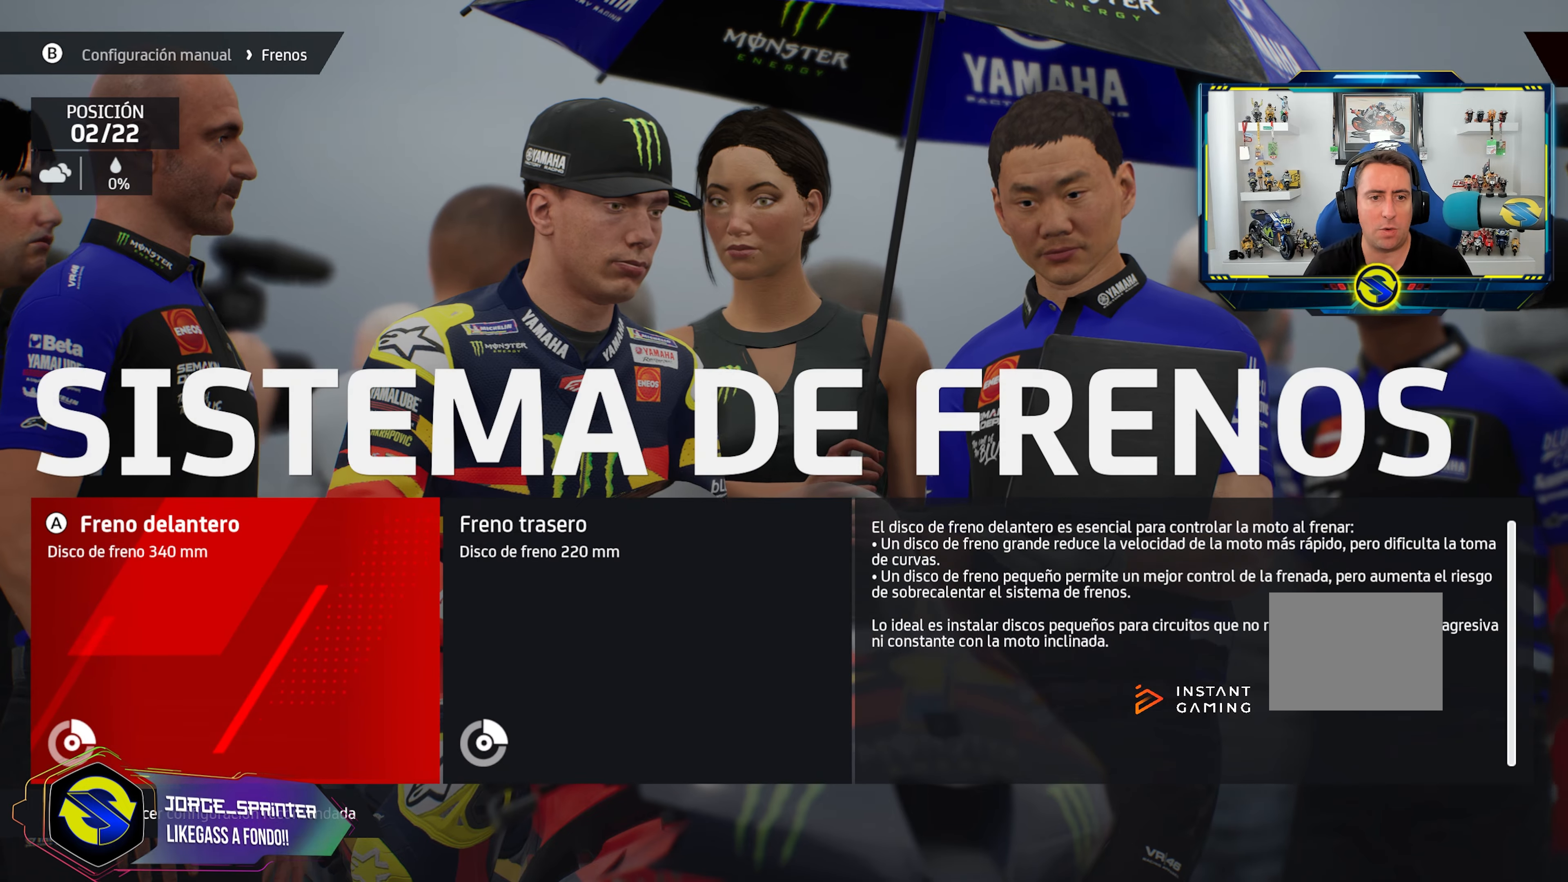
{"buttons": [], "left_stick": "center", "right_stick": "center", "events": [[384, "CIRCLE", "down"], [434, "CIRCLE", "up"]]}
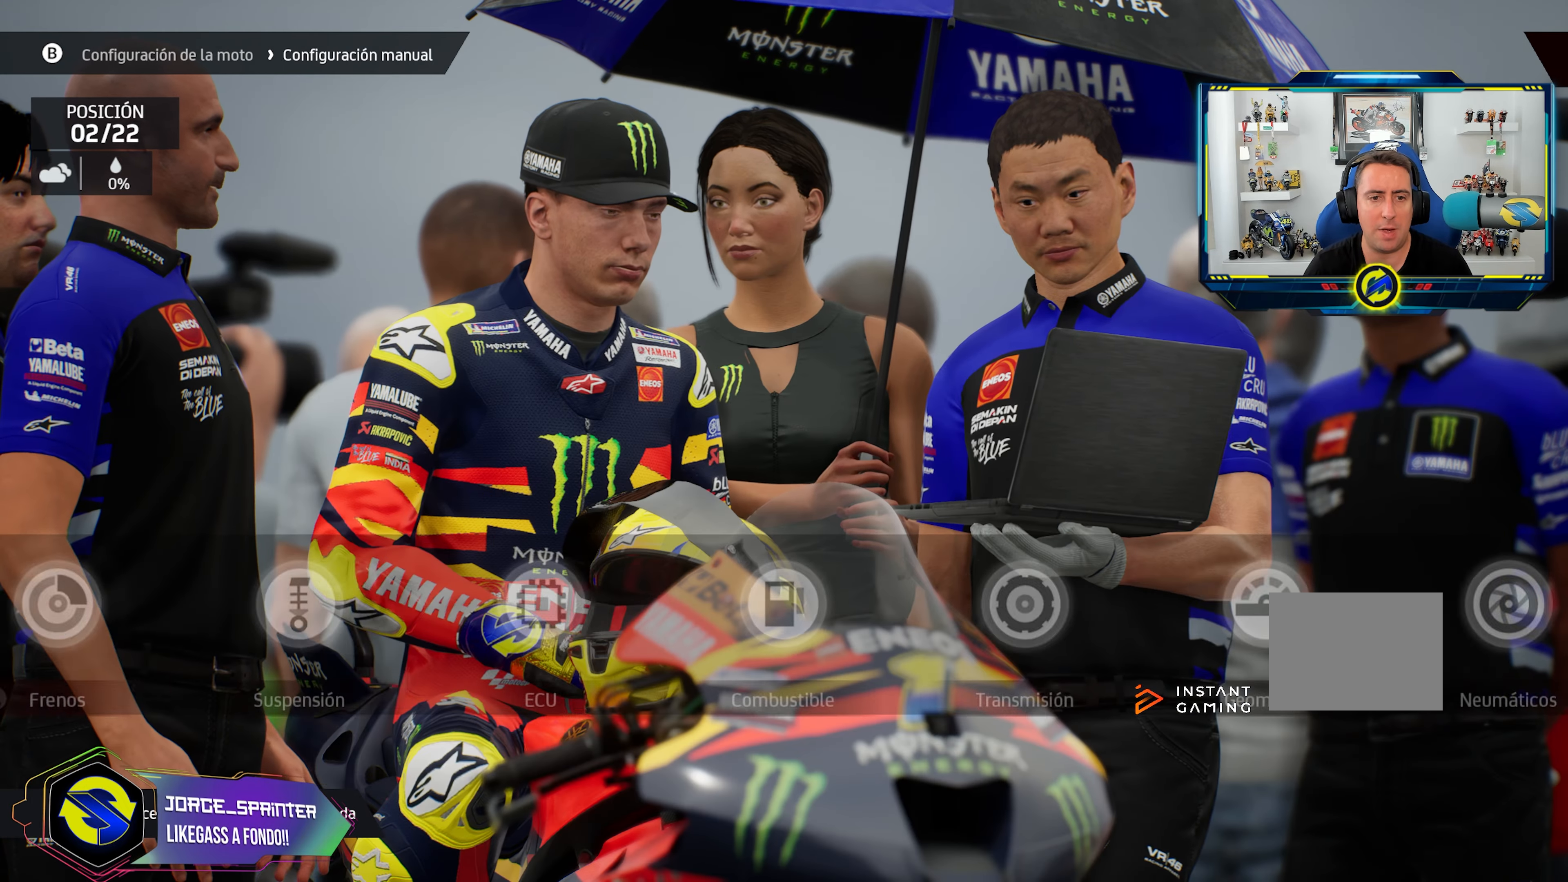
{"buttons": ["DPAD_RIGHT"], "left_stick": "center", "right_stick": "center", "events": [[417, "DPAD_RIGHT", "down"]]}
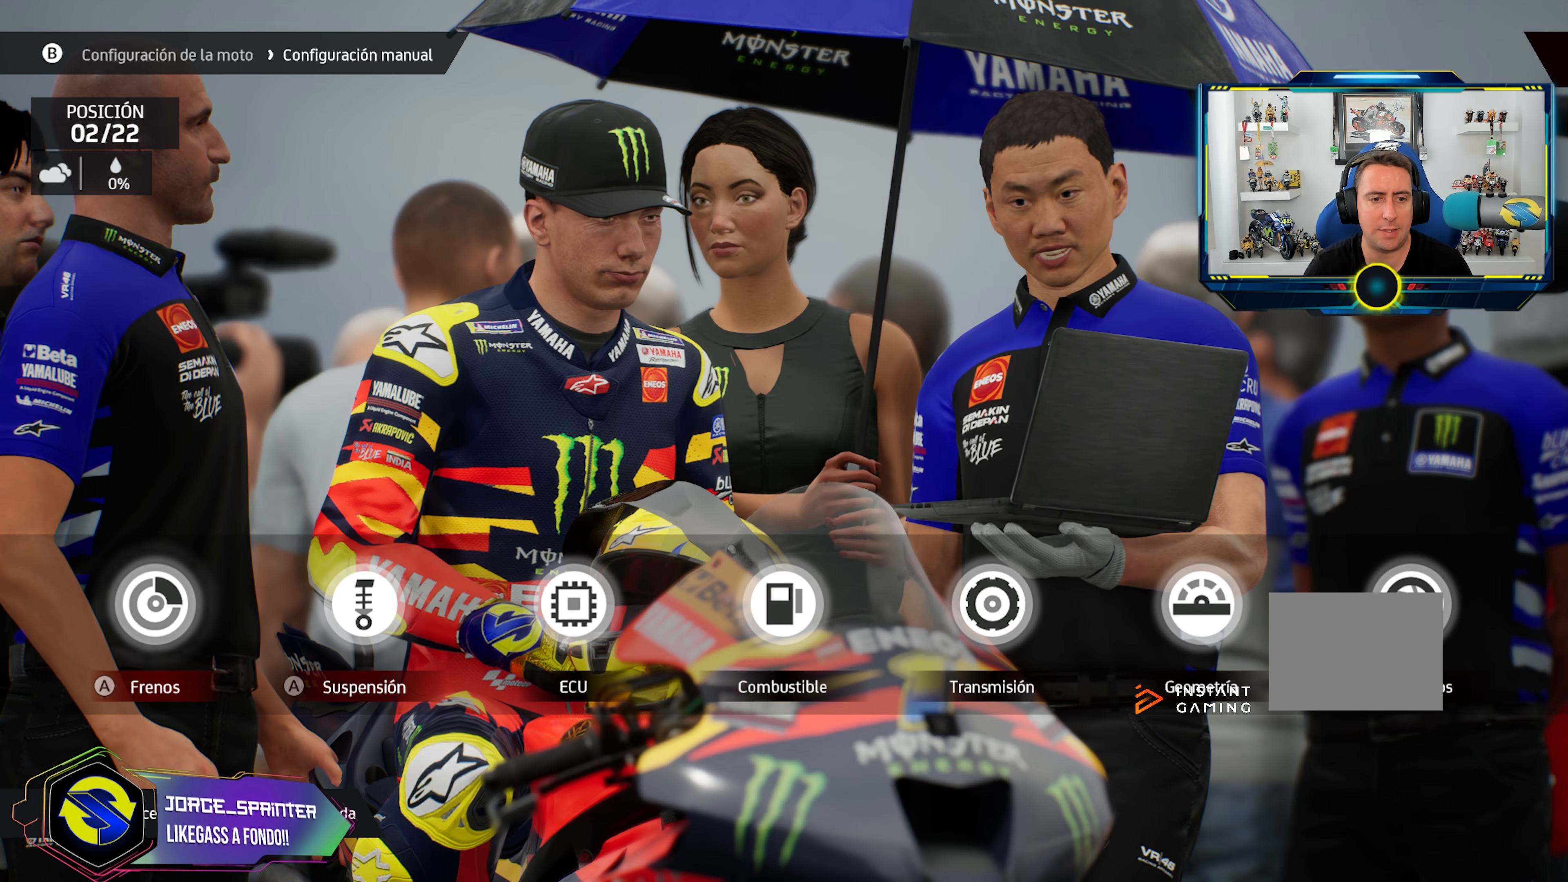
{"buttons": [], "left_stick": "center", "right_stick": "center", "events": [[34, "DPAD_RIGHT", "up"], [50, "CROSS", "down"], [100, "CROSS", "up"]]}
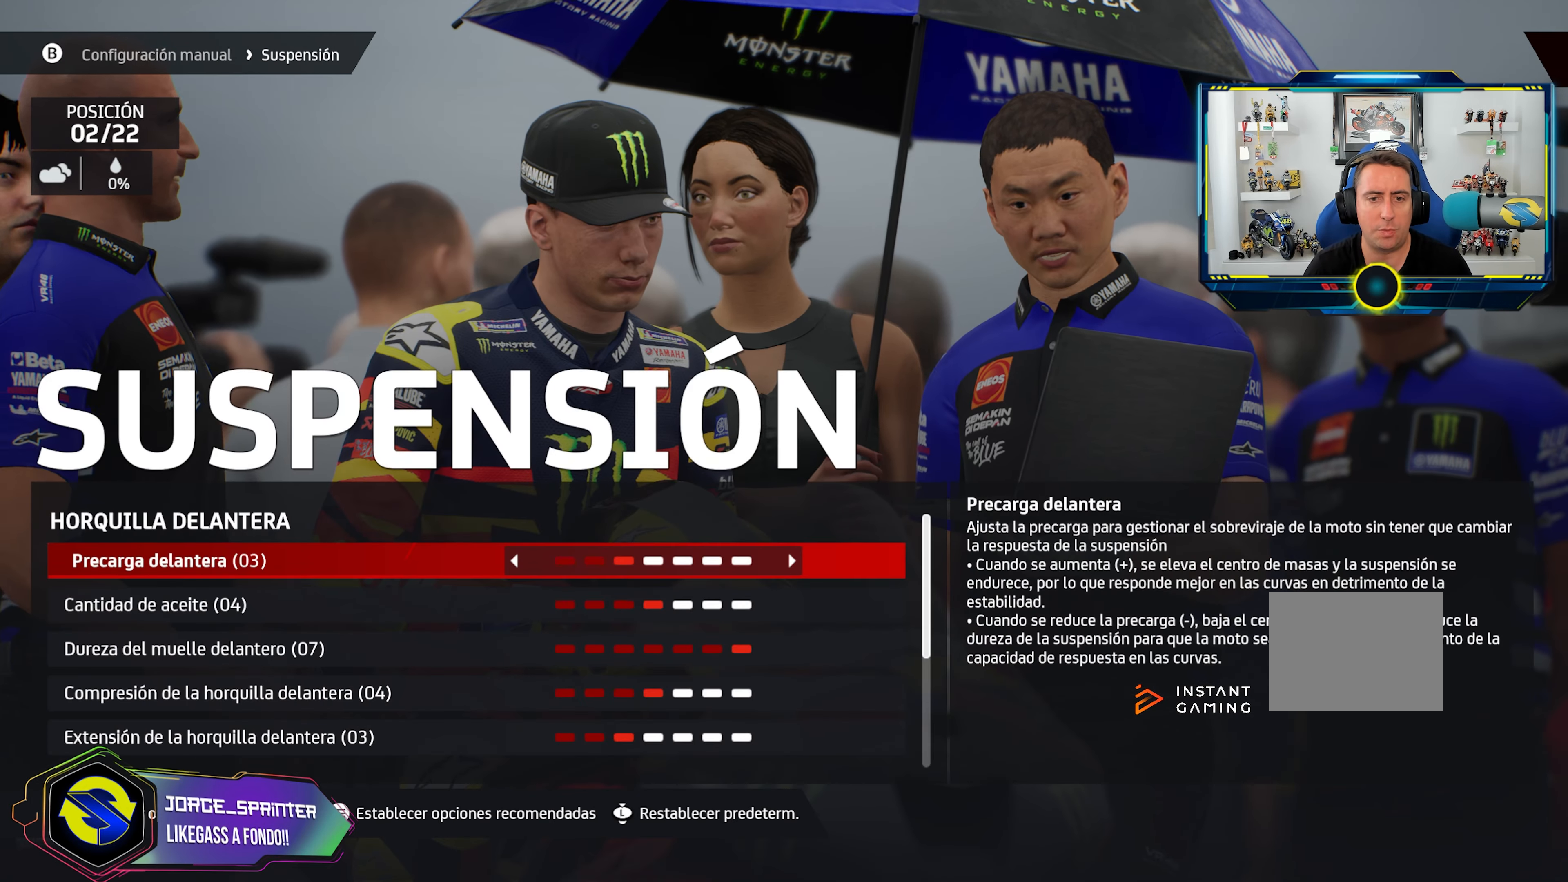
{"buttons": ["DPAD_DOWN"], "left_stick": "center", "right_stick": "center", "events": [[83, "DPAD_DOWN", "down"], [183, "DPAD_DOWN", "up"], [267, "DPAD_DOWN", "down"]]}
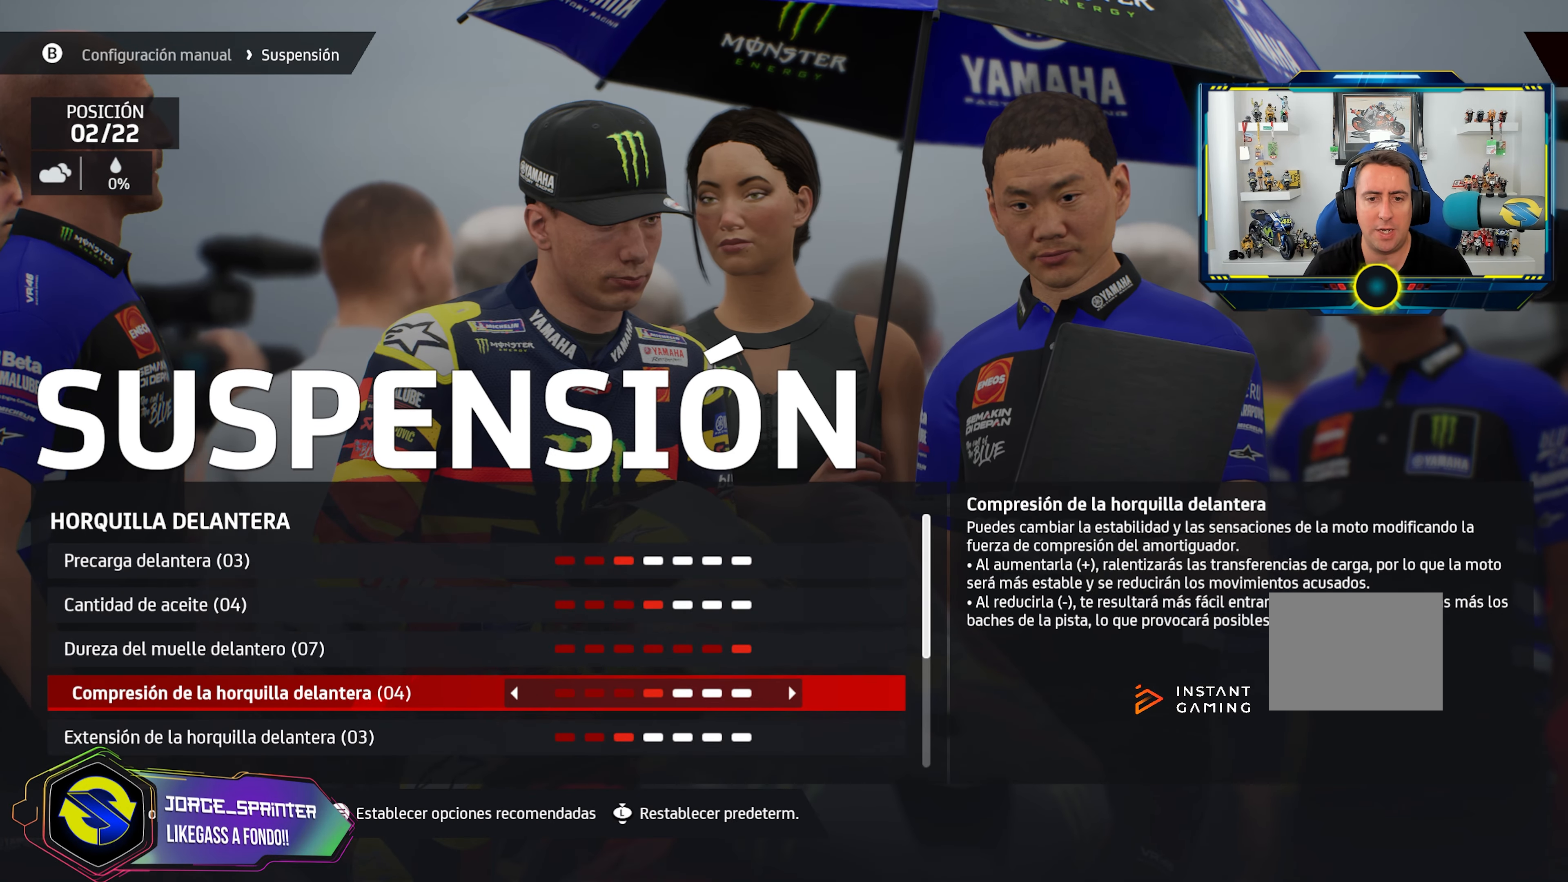
{"buttons": ["DPAD_DOWN"], "left_stick": "center", "right_stick": "center", "events": [[284, "DPAD_DOWN", "up"], [434, "DPAD_DOWN", "down"]]}
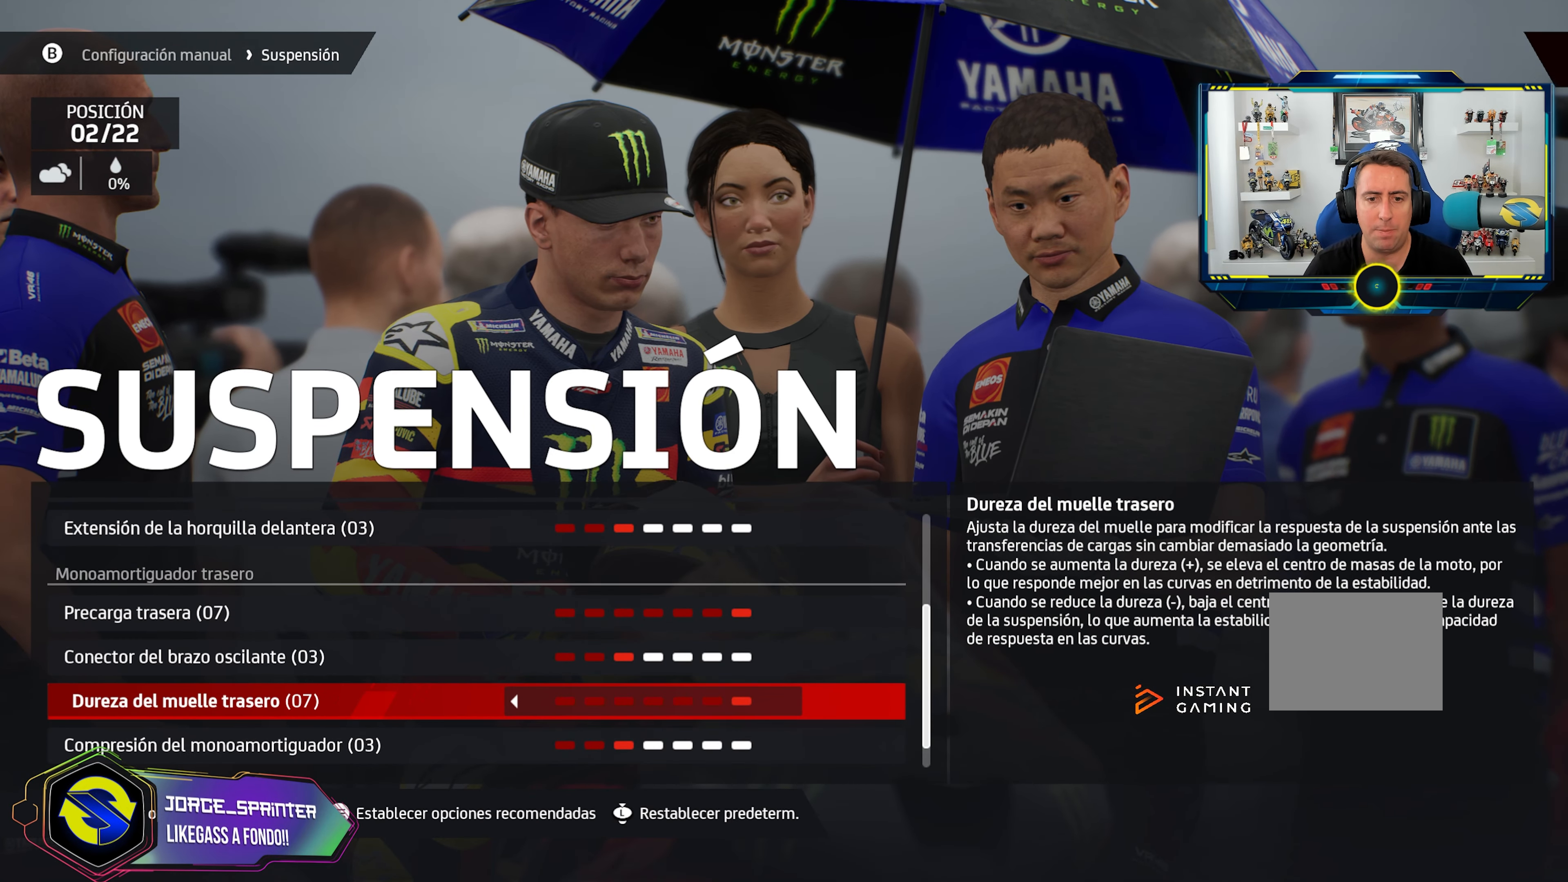
{"buttons": ["DPAD_DOWN"], "left_stick": "center", "right_stick": "center", "events": []}
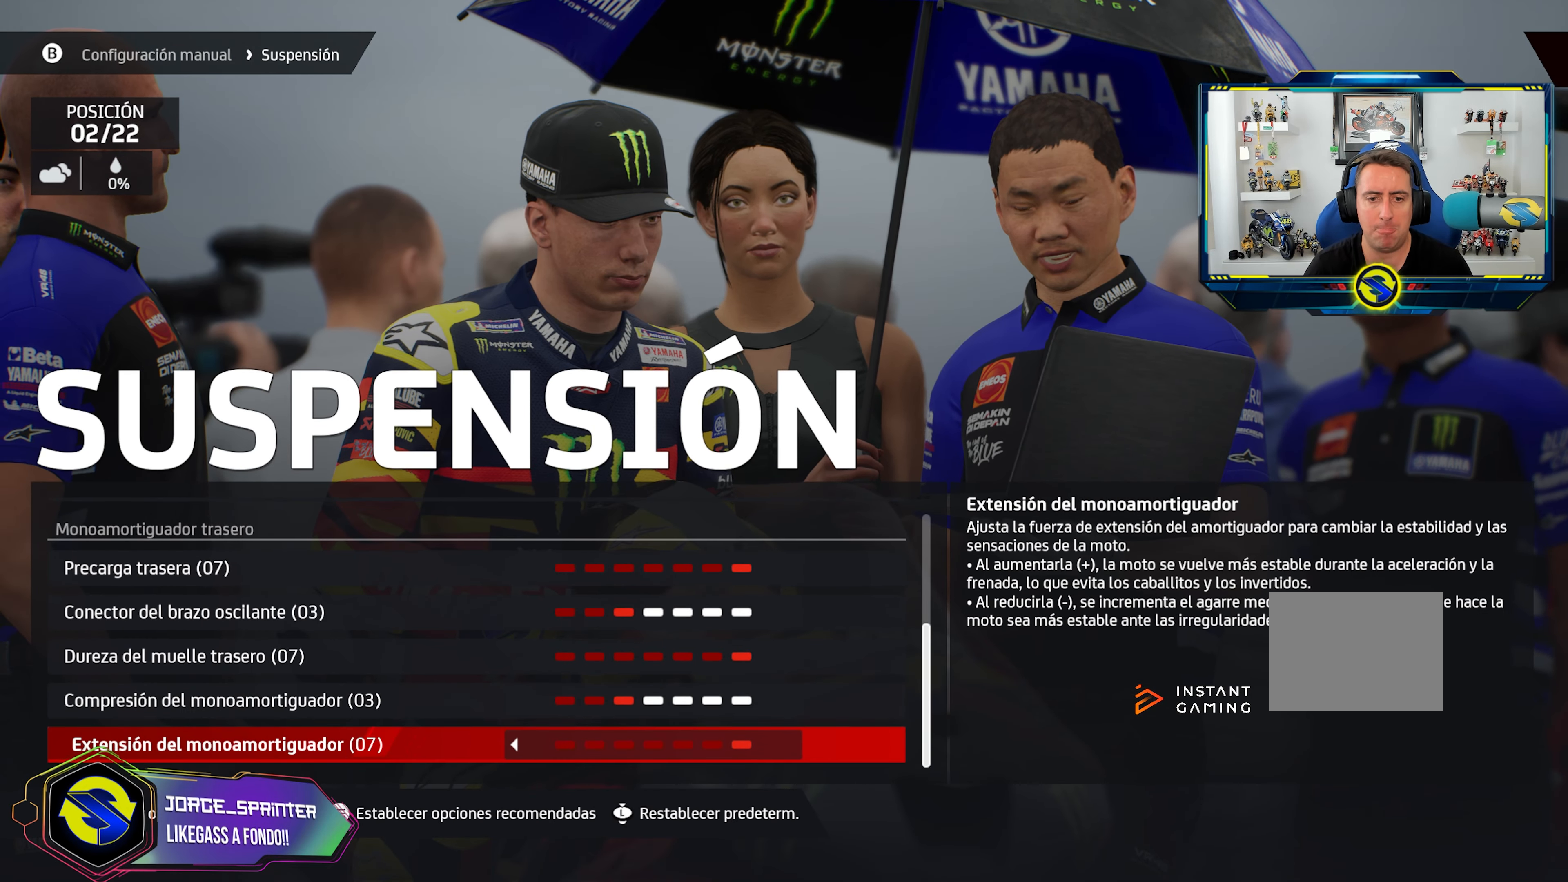
{"buttons": ["DPAD_RIGHT"], "left_stick": "center", "right_stick": "center", "events": [[84, "CIRCLE", "down"], [84, "DPAD_DOWN", "up"], [150, "CIRCLE", "up"], [451, "DPAD_RIGHT", "down"]]}
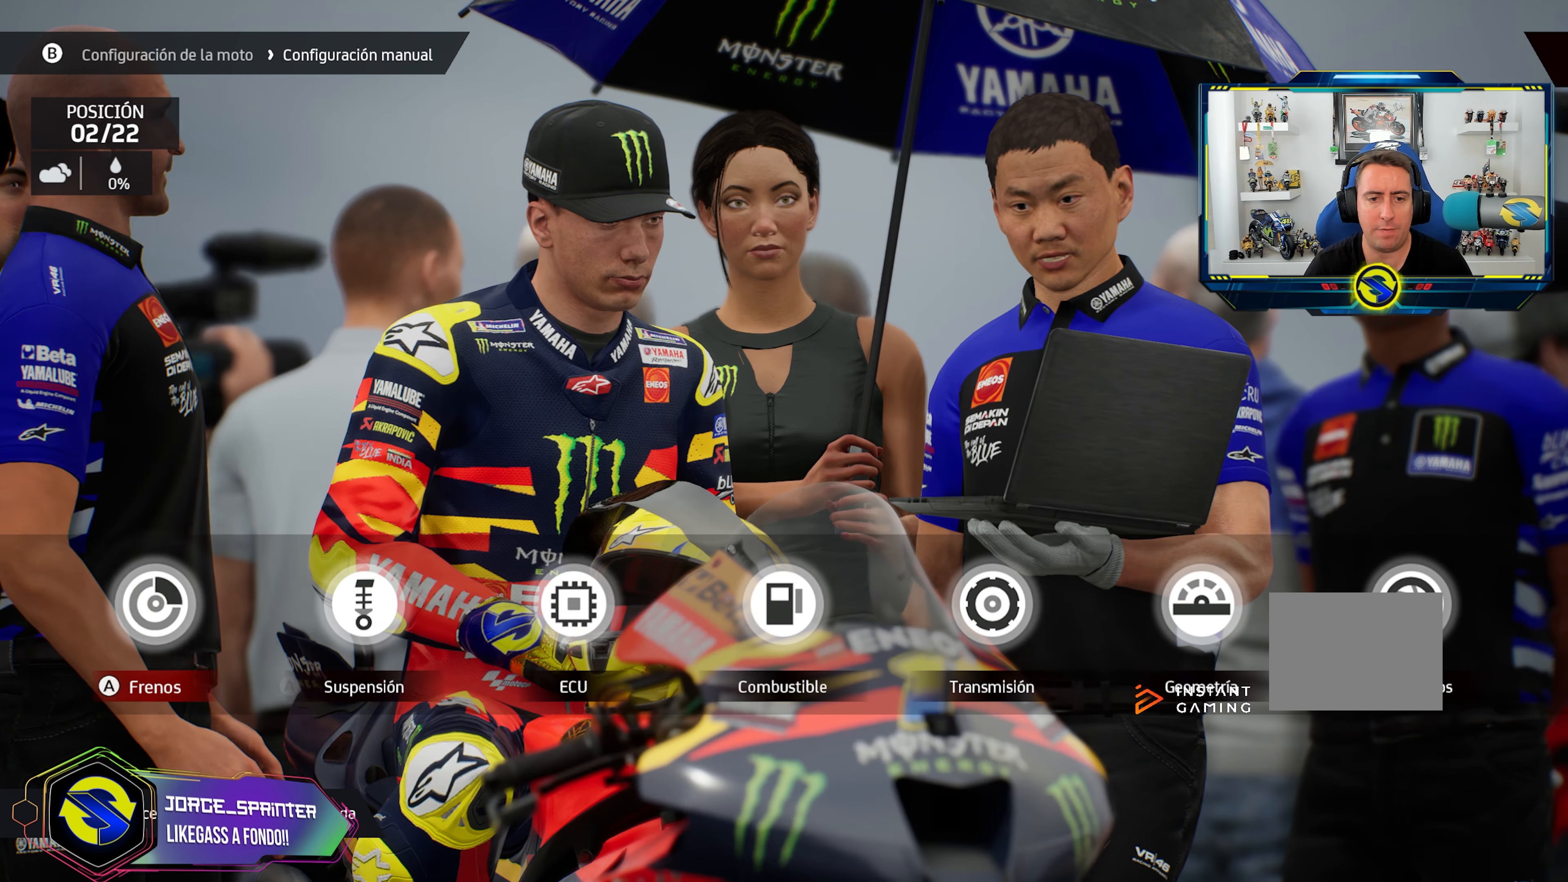
{"buttons": [], "left_stick": "center", "right_stick": "center", "events": [[67, "DPAD_RIGHT", "up"], [183, "DPAD_RIGHT", "down"], [283, "DPAD_RIGHT", "up"], [333, "CROSS", "down"], [384, "CROSS", "up"]]}
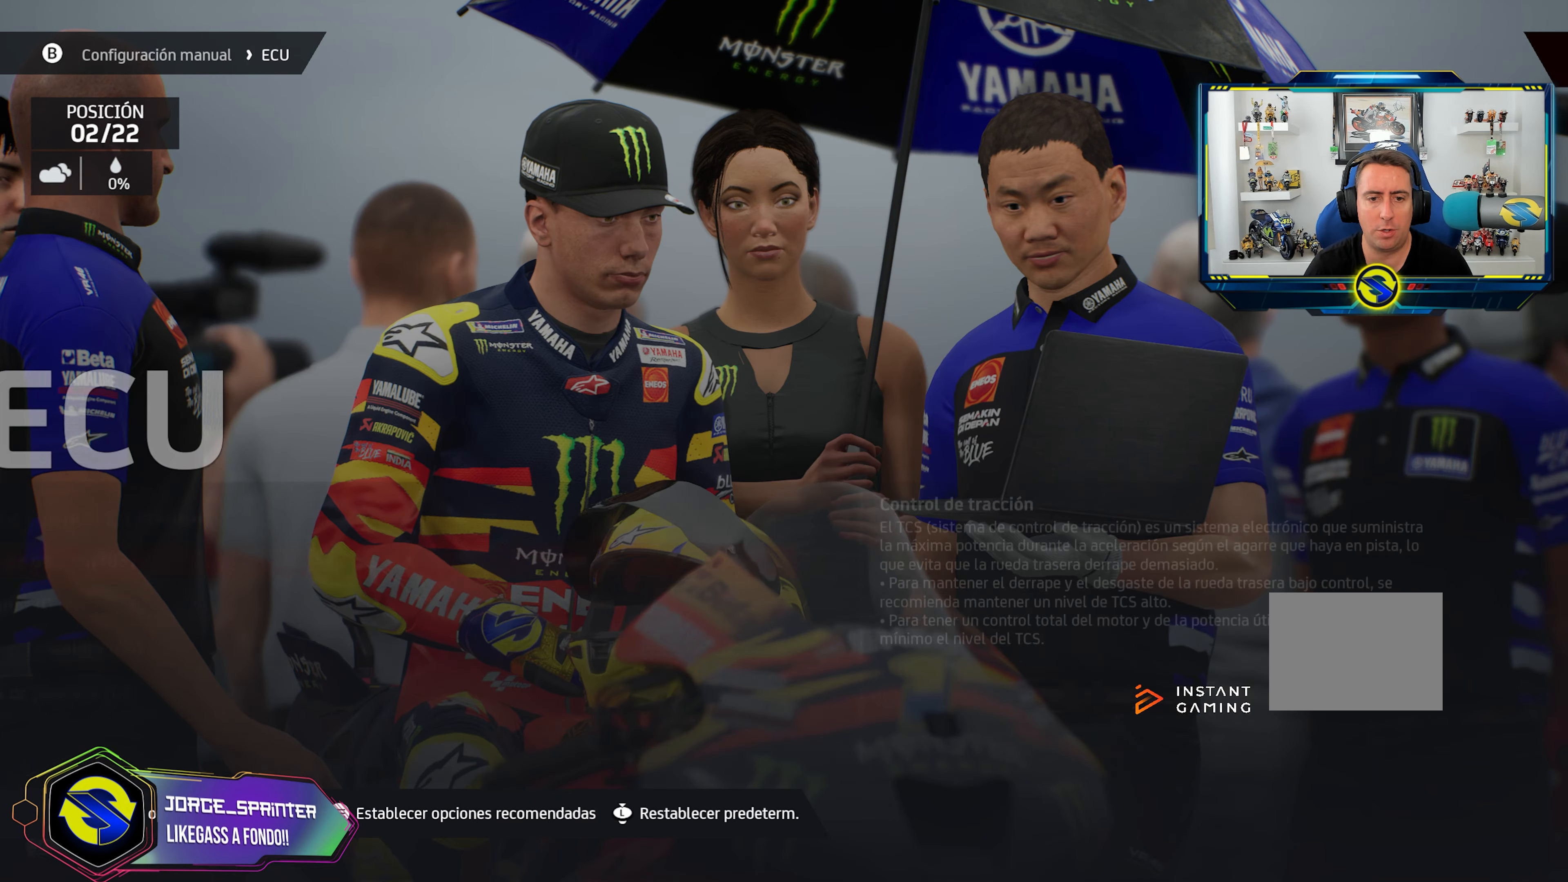
{"buttons": [], "left_stick": "center", "right_stick": "center", "events": [[284, "DPAD_DOWN", "down"], [384, "DPAD_DOWN", "up"]]}
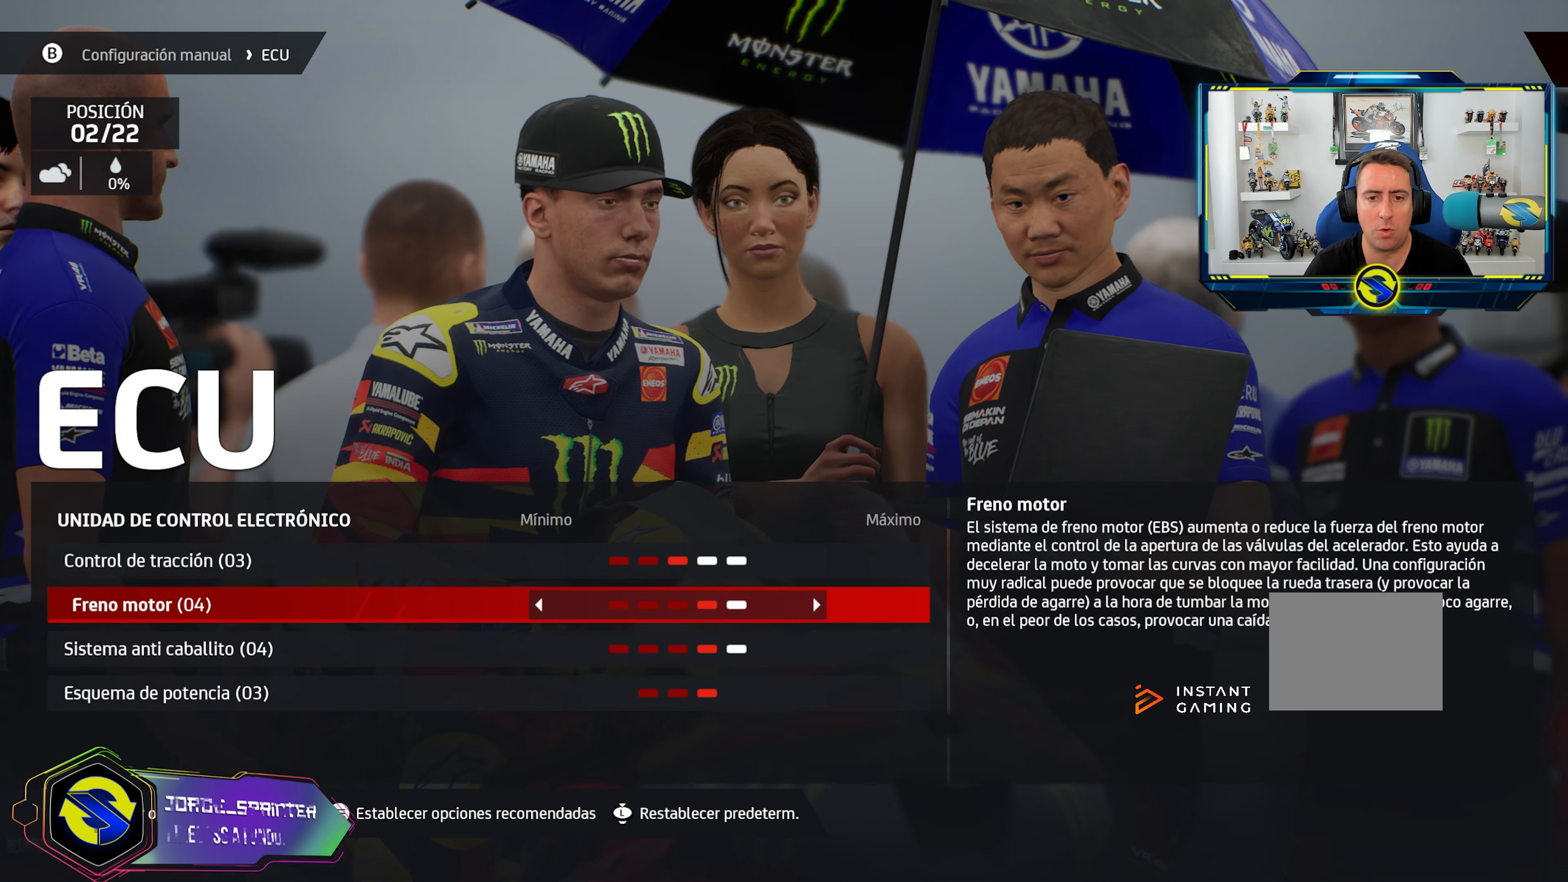
{"buttons": ["DPAD_DOWN"], "left_stick": "center", "right_stick": "center", "events": [[67, "DPAD_DOWN", "down"], [167, "DPAD_DOWN", "up"], [267, "DPAD_DOWN", "down"], [350, "DPAD_DOWN", "up"], [434, "DPAD_DOWN", "down"]]}
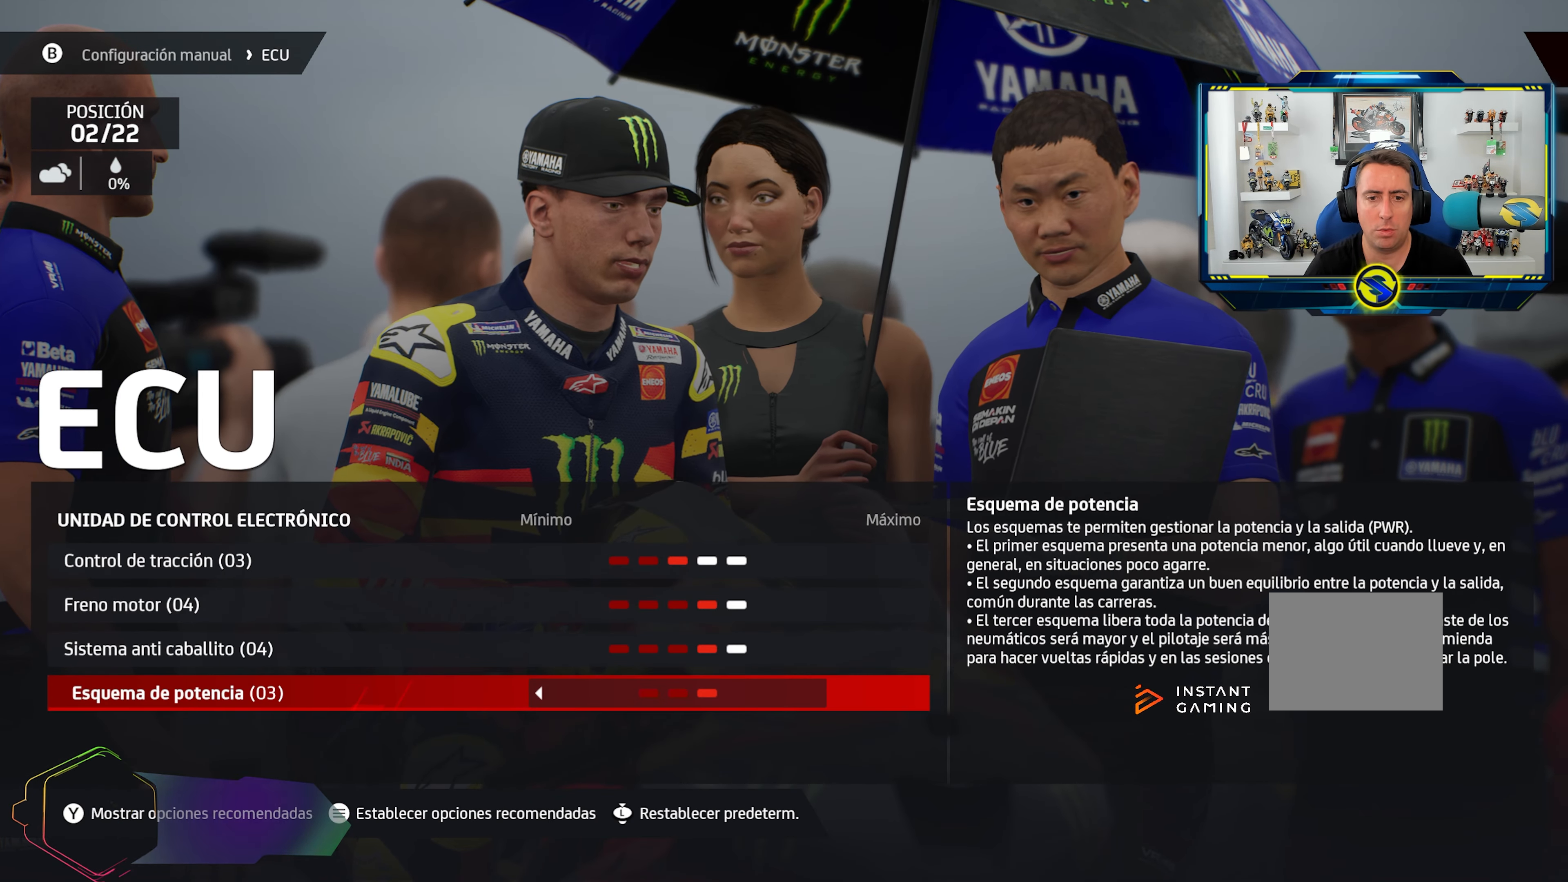
{"buttons": ["DPAD_RIGHT"], "left_stick": "center", "right_stick": "center", "events": [[34, "DPAD_DOWN", "up"], [50, "CIRCLE", "down"], [100, "CIRCLE", "up"], [301, "DPAD_RIGHT", "down"], [385, "DPAD_RIGHT", "up"], [501, "DPAD_RIGHT", "down"]]}
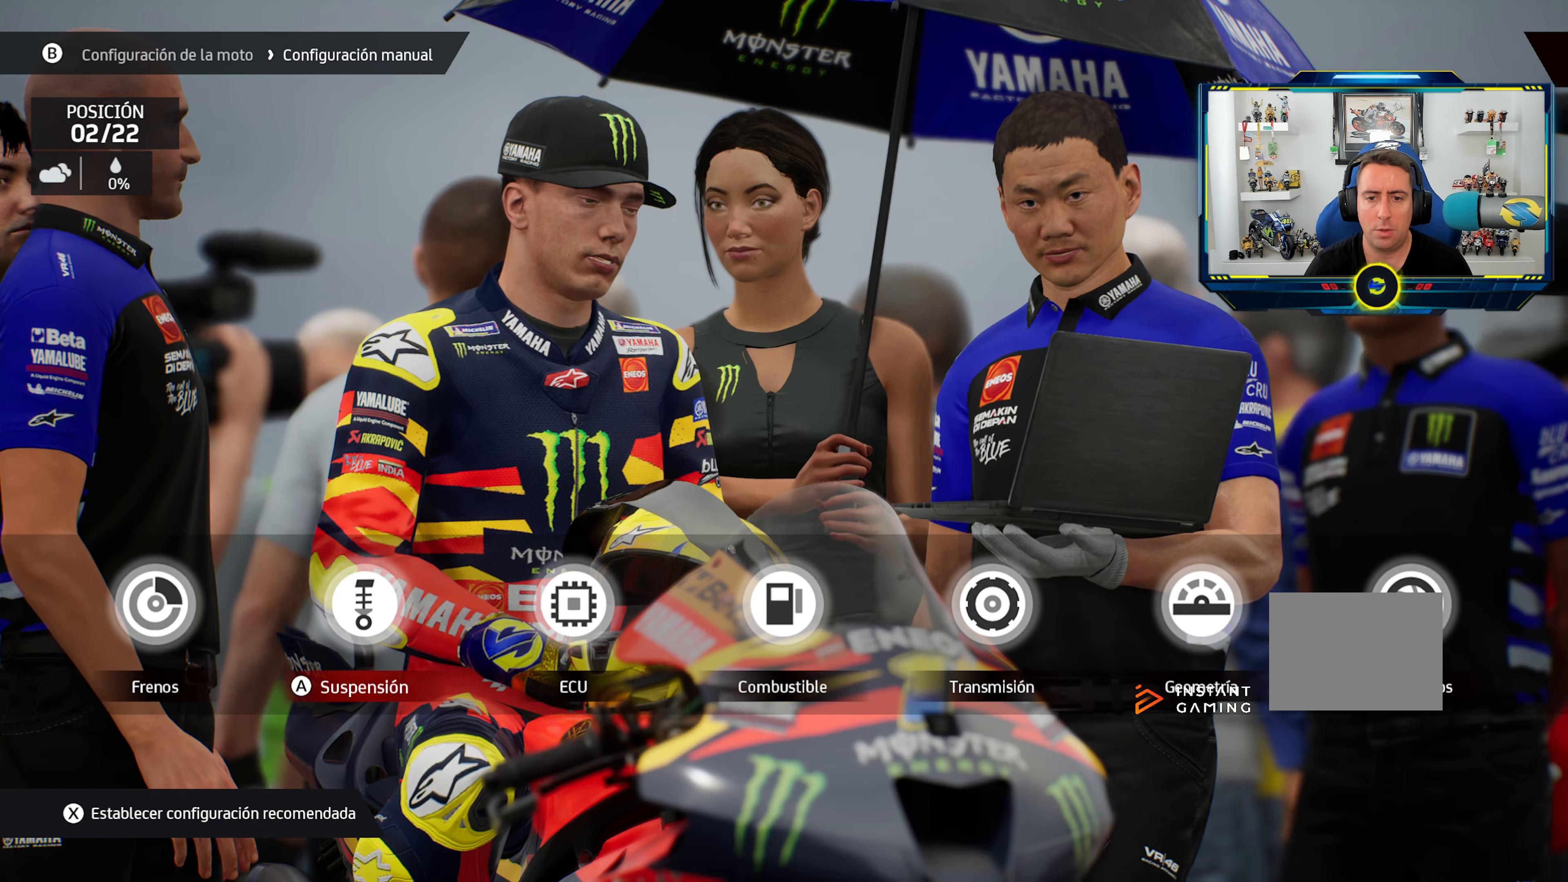
{"buttons": ["CROSS"], "left_stick": "center", "right_stick": "center", "events": [[84, "DPAD_RIGHT", "up"], [201, "DPAD_RIGHT", "down"], [267, "DPAD_RIGHT", "up"], [467, "CROSS", "down"]]}
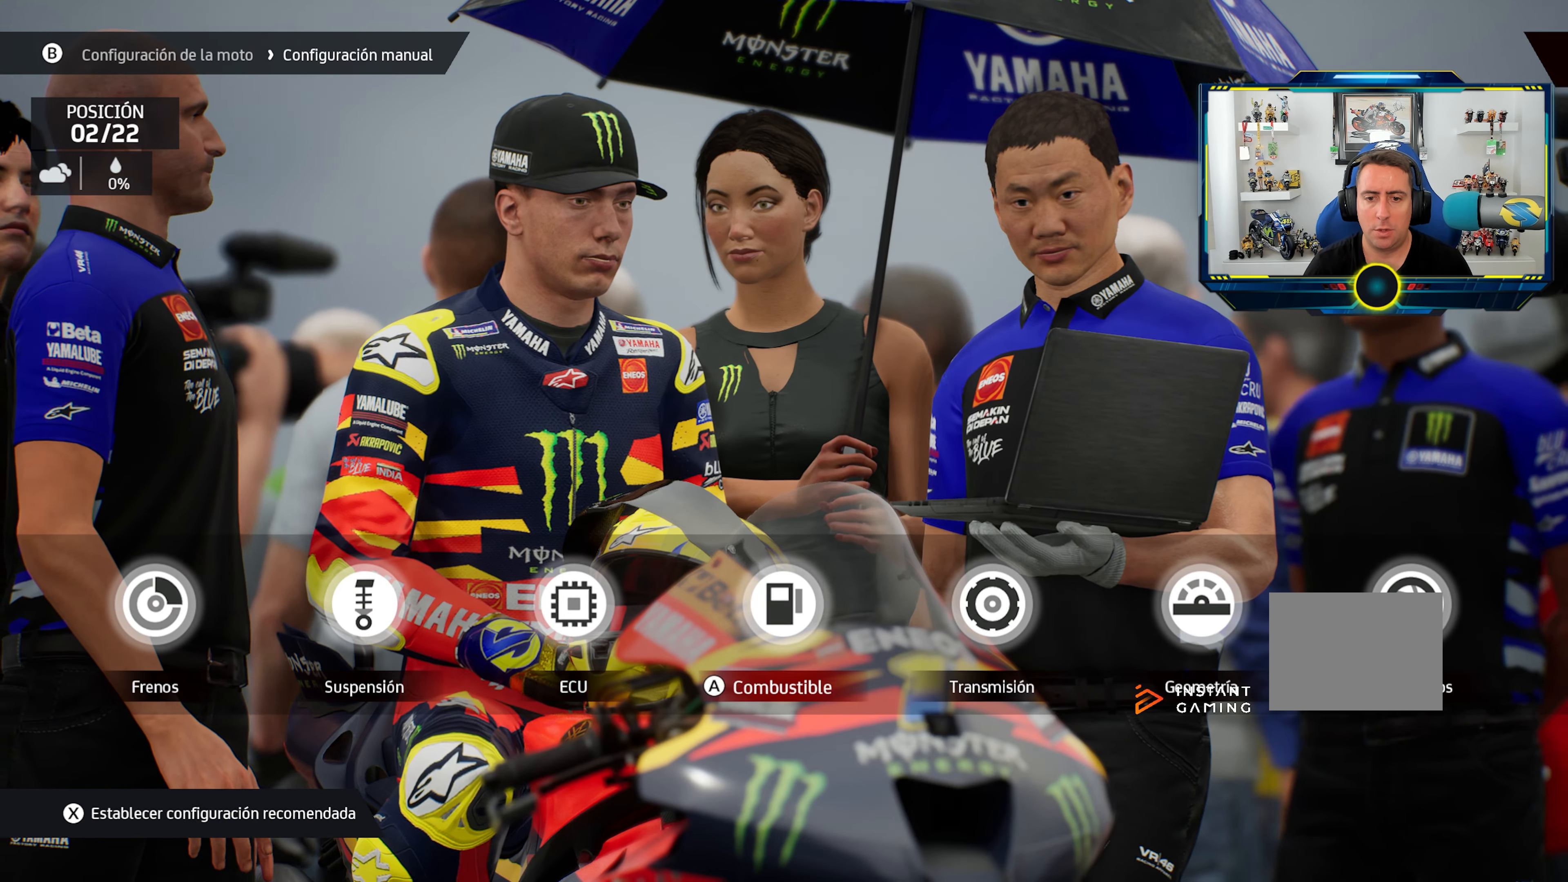
{"buttons": [], "left_stick": "center", "right_stick": "center", "events": [[16, "CROSS", "up"]]}
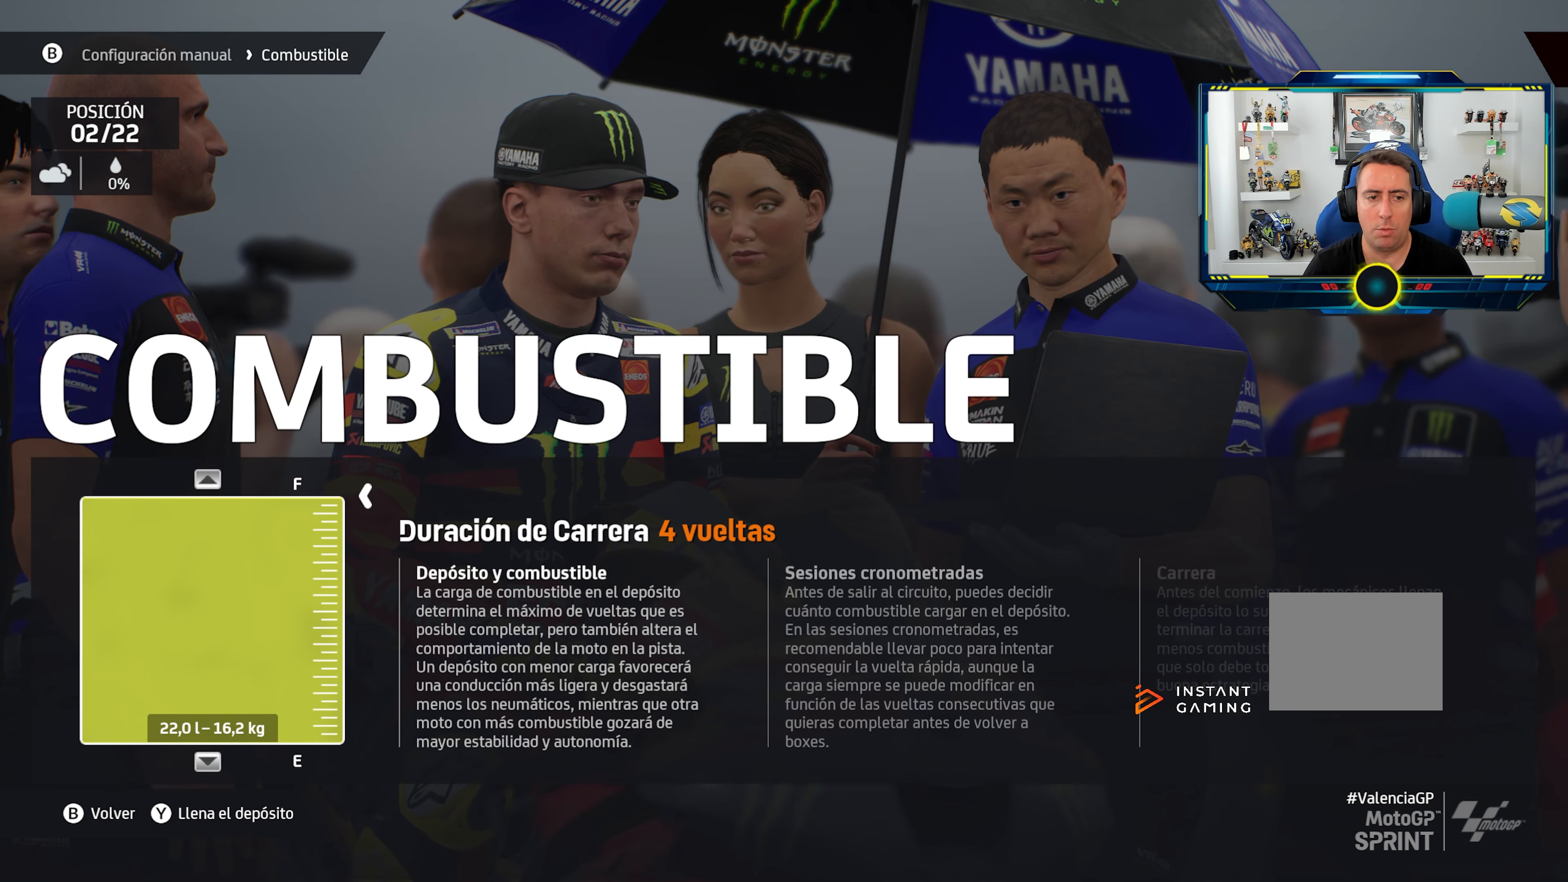
{"buttons": ["DPAD_DOWN"], "left_stick": "center", "right_stick": "center", "events": [[417, "DPAD_DOWN", "down"]]}
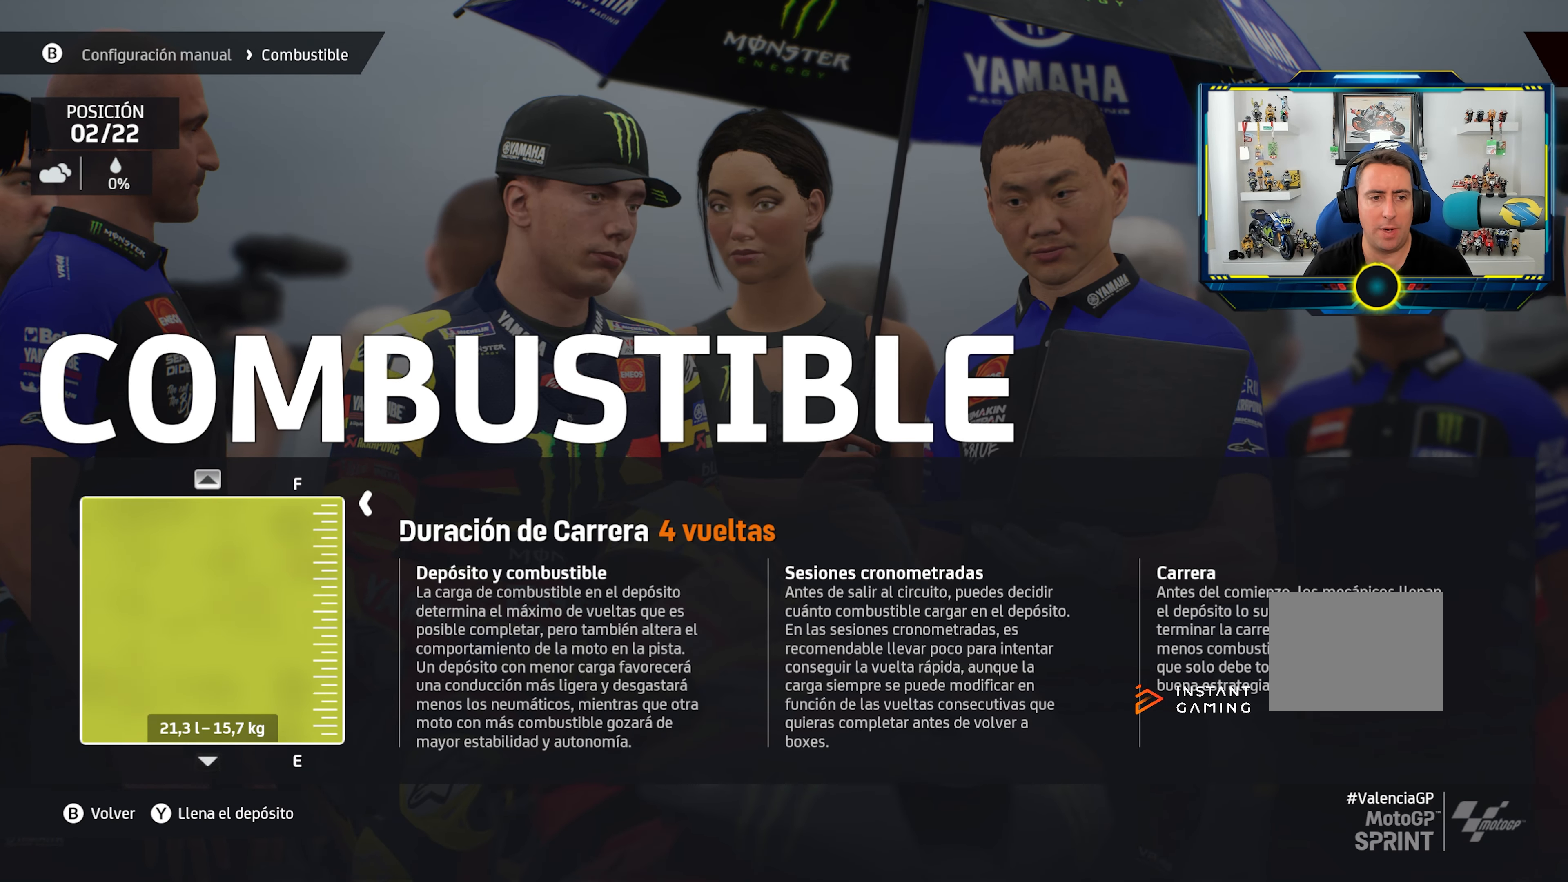
{"buttons": ["DPAD_DOWN"], "left_stick": "down-right", "right_stick": "center", "events": [[150, "left_stick", "down-right"]]}